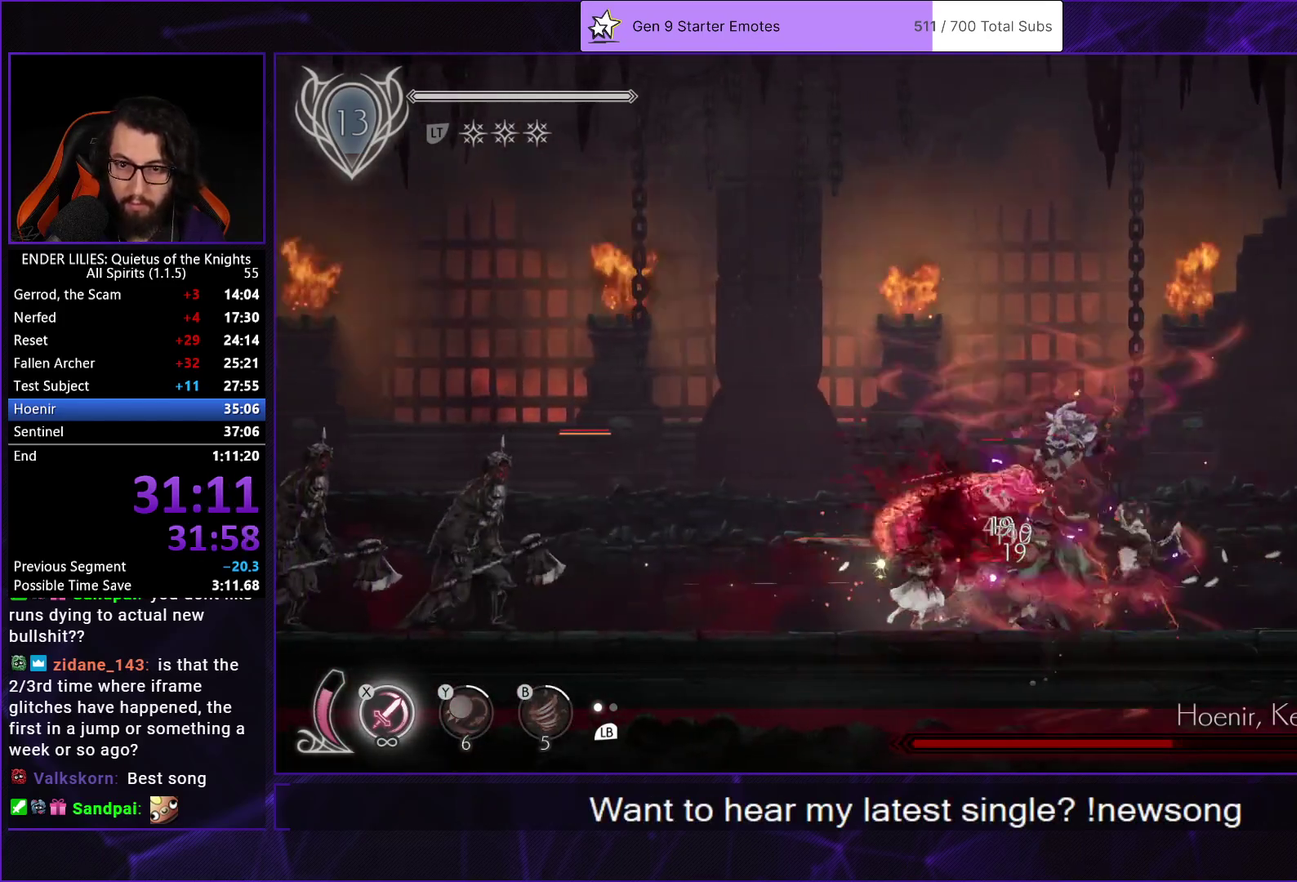
Gameplay with a controller (Xbox layout); each line is a JSON object with the inputs held at the frame after it. "events" lists button and stick changes between this image and that frame as [ms after this image, input, new state], when the widget could be followed in between.
{"buttons": ["X"], "left_stick": "center", "right_stick": "center"}
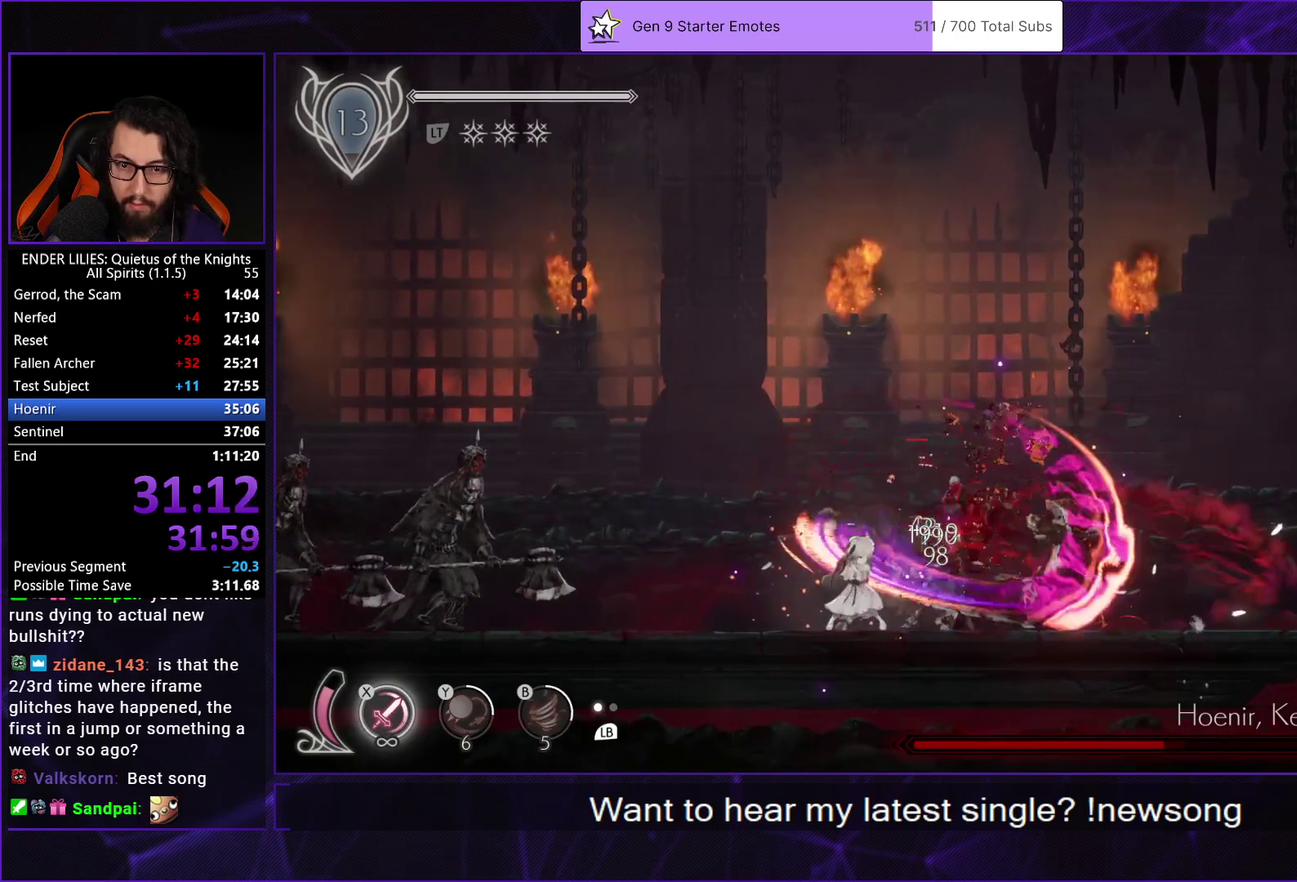
{"buttons": [], "left_stick": "center", "right_stick": "center", "events": [[67, "X", "up"], [150, "L1", "down"], [267, "L1", "up"], [283, "X", "down"], [333, "X", "up"], [417, "X", "down"], [500, "X", "up"]]}
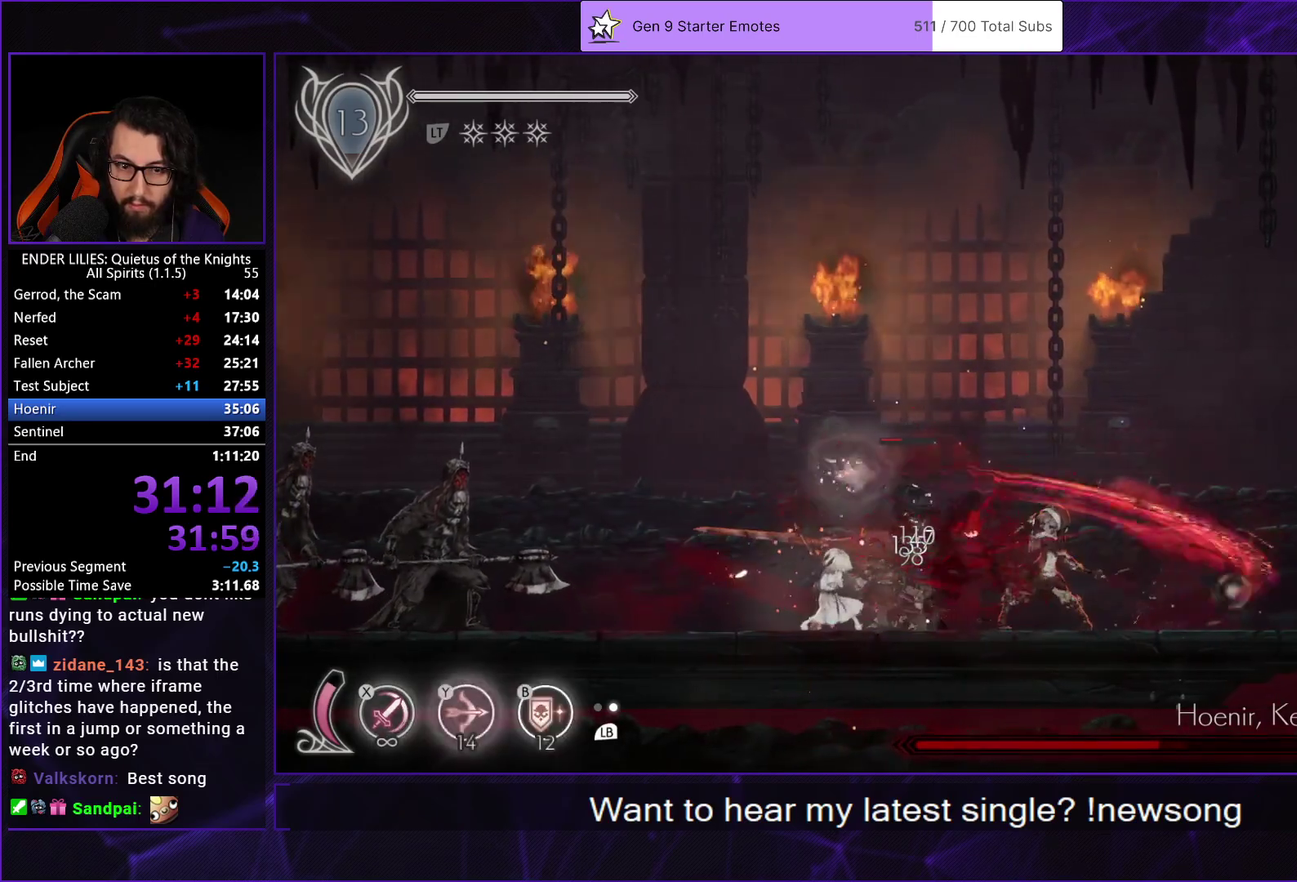
{"buttons": [], "left_stick": "center", "right_stick": "center", "events": [[100, "Y", "down"], [167, "Y", "up"], [233, "Y", "down"], [317, "Y", "up"], [383, "L1", "down"], [433, "X", "down"], [483, "L1", "up"], [483, "X", "up"]]}
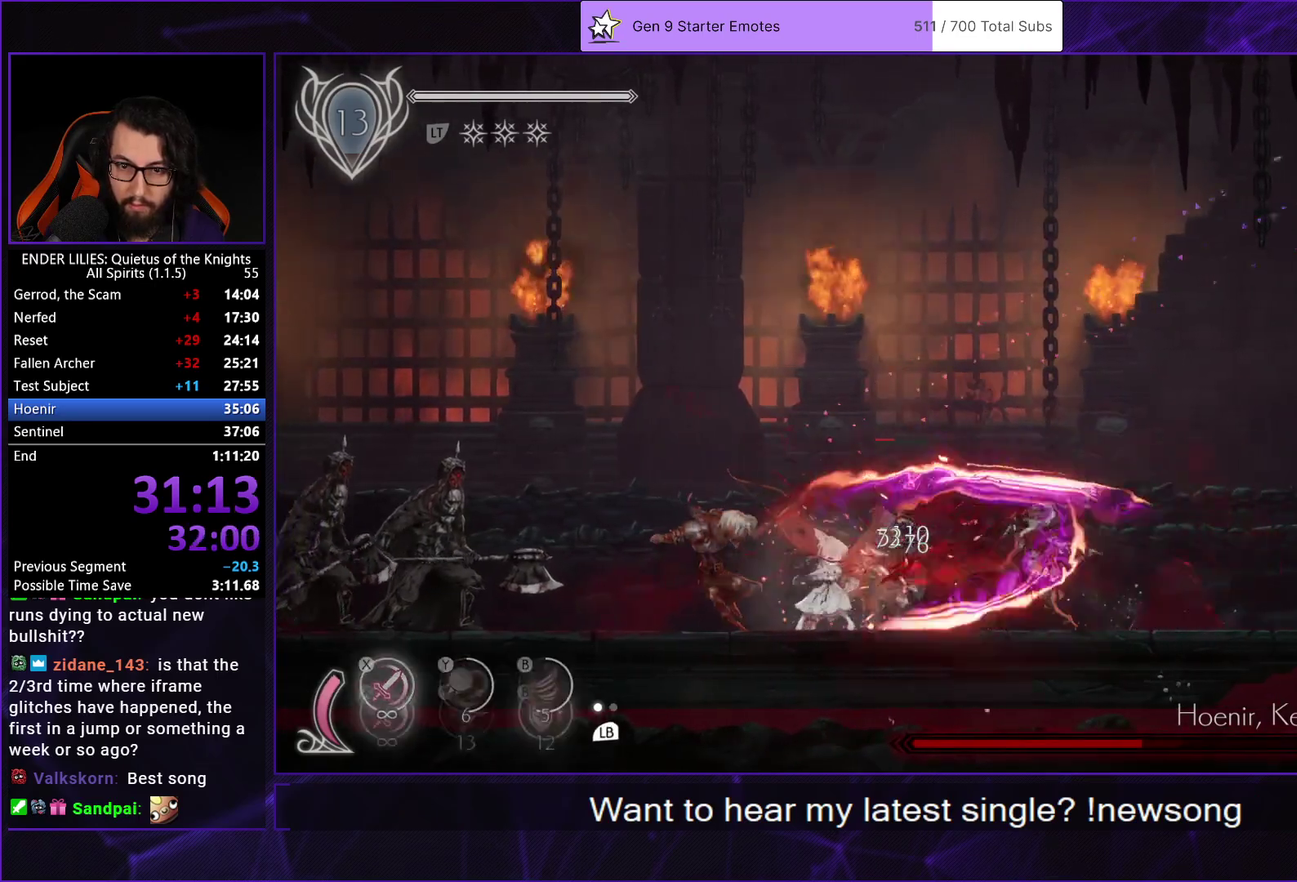
{"buttons": ["X"], "left_stick": "center", "right_stick": "center", "events": [[50, "X", "down"], [133, "X", "up"], [200, "X", "down"], [283, "X", "up"], [333, "X", "down"], [417, "X", "up"], [467, "X", "down"]]}
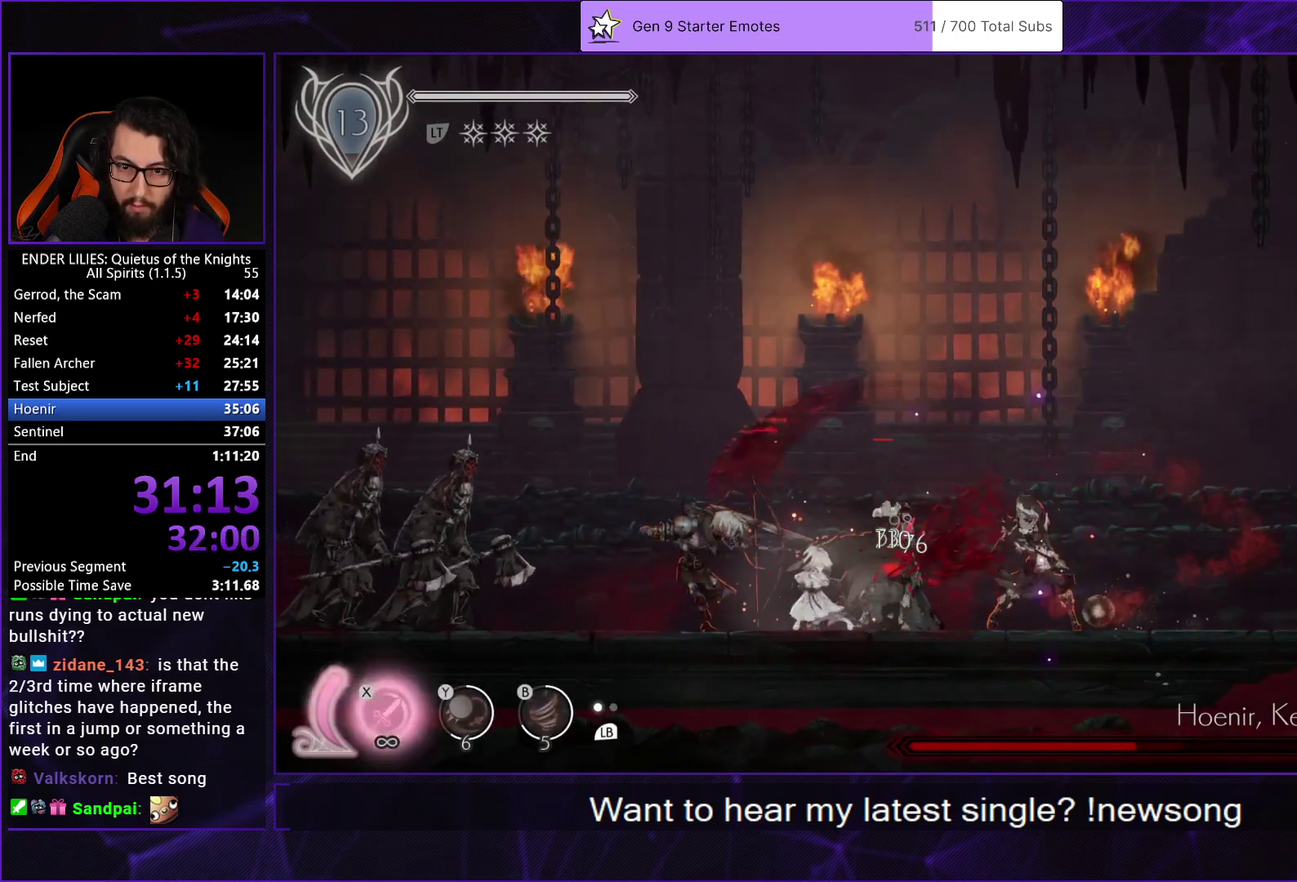
{"buttons": ["DPAD_RIGHT"], "left_stick": "center", "right_stick": "center", "events": [[50, "X", "up"], [117, "X", "down"], [200, "X", "up"], [283, "X", "down"], [367, "X", "up"], [500, "DPAD_RIGHT", "down"]]}
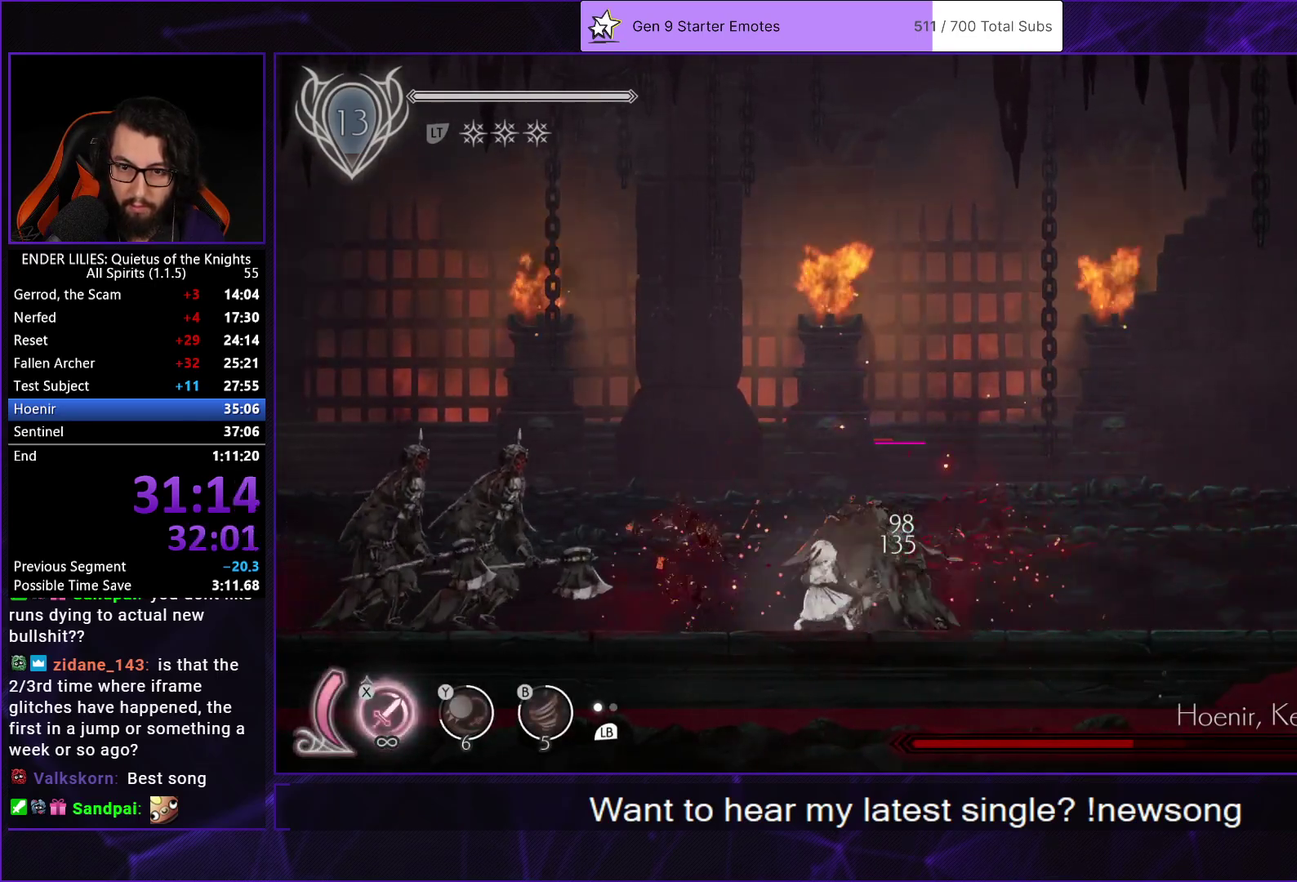
{"buttons": ["DPAD_RIGHT"], "left_stick": "center", "right_stick": "center", "events": [[33, "R1", "down"], [150, "R1", "up"], [200, "R1", "down"], [317, "R1", "up"], [367, "R1", "down"], [483, "R1", "up"]]}
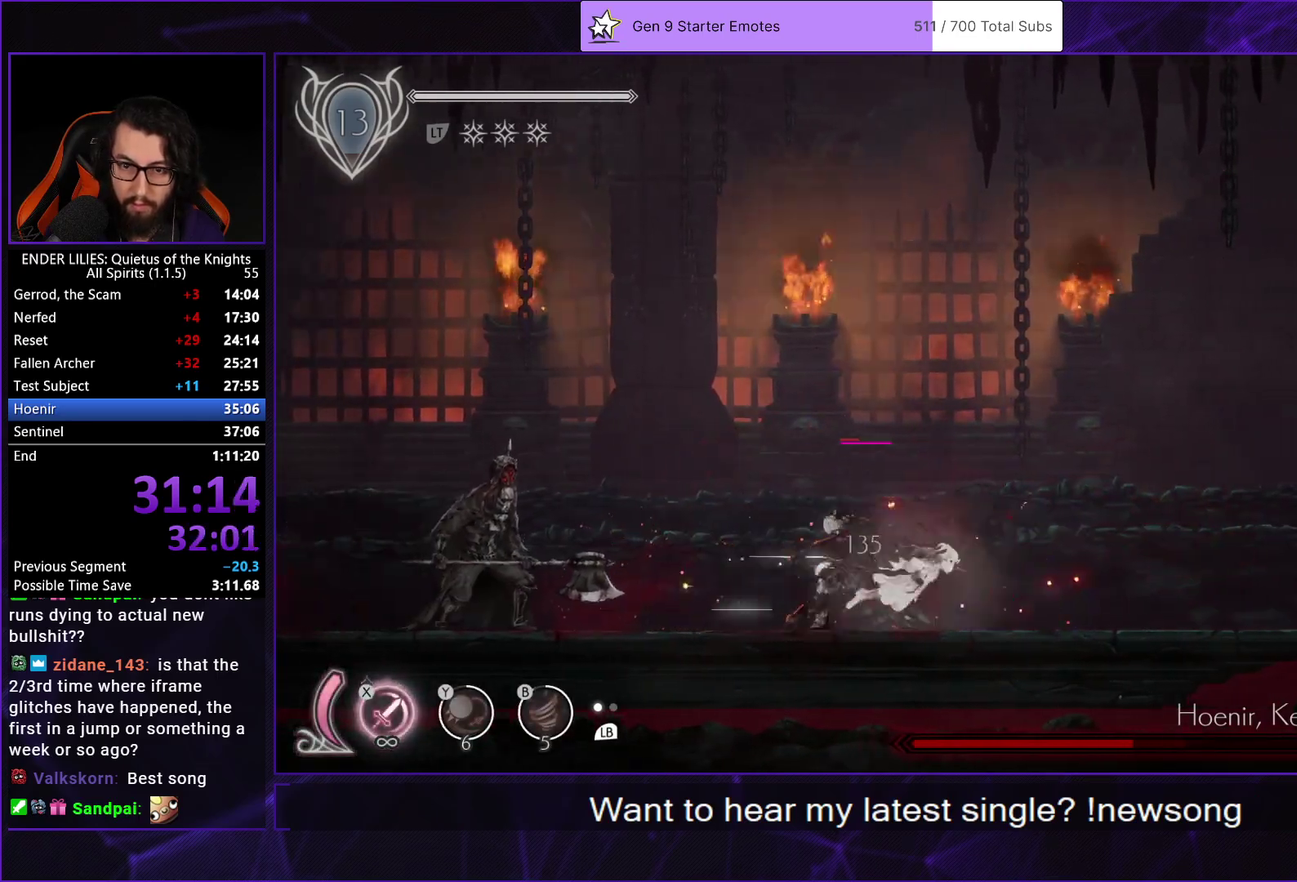
{"buttons": ["DPAD_RIGHT"], "left_stick": "center", "right_stick": "center", "events": [[17, "R1", "down"], [150, "R1", "up"], [217, "R1", "down"], [317, "R1", "up"], [400, "R1", "down"], [500, "R1", "up"]]}
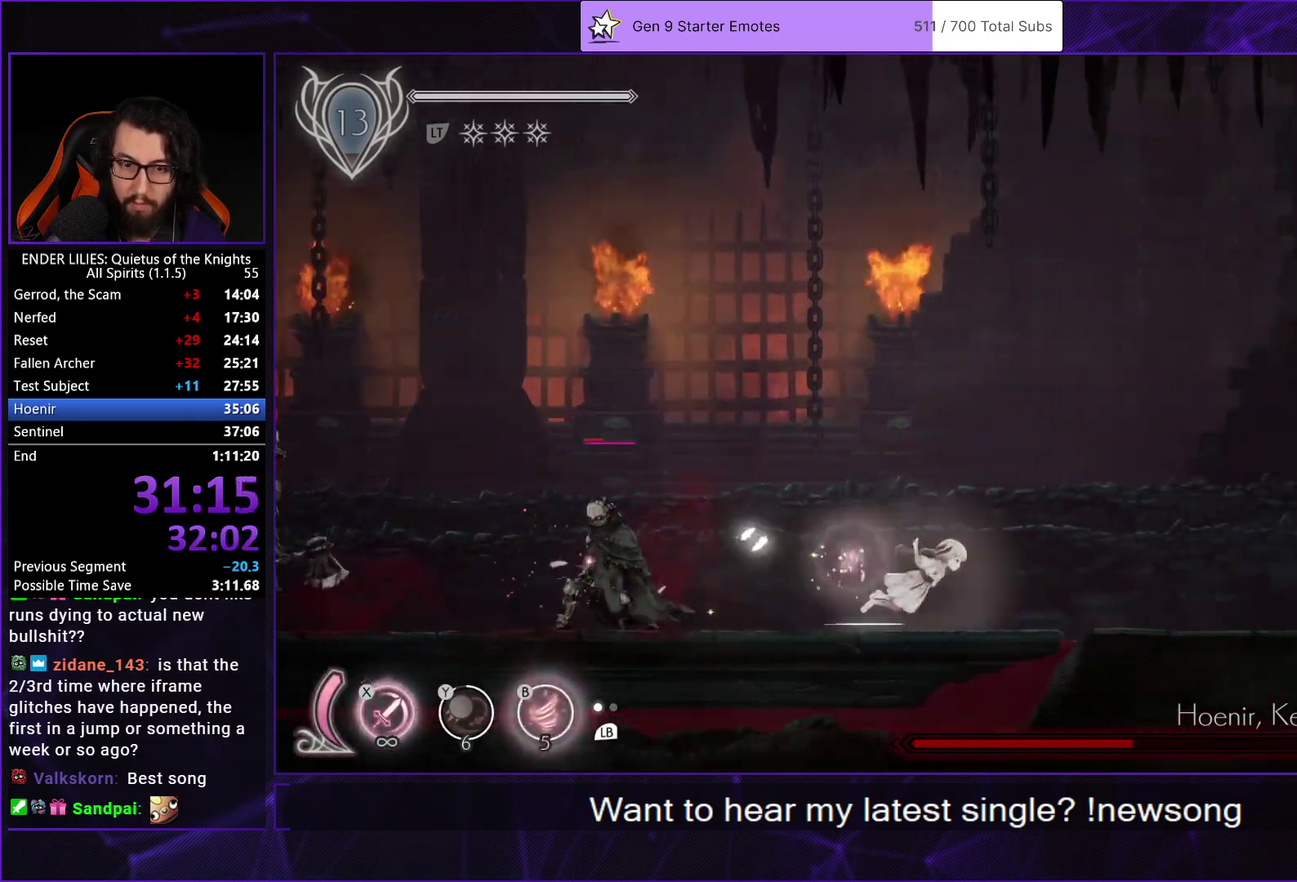
{"buttons": ["DPAD_RIGHT"], "left_stick": "center", "right_stick": "center", "events": [[67, "R1", "down"], [183, "R1", "up"]]}
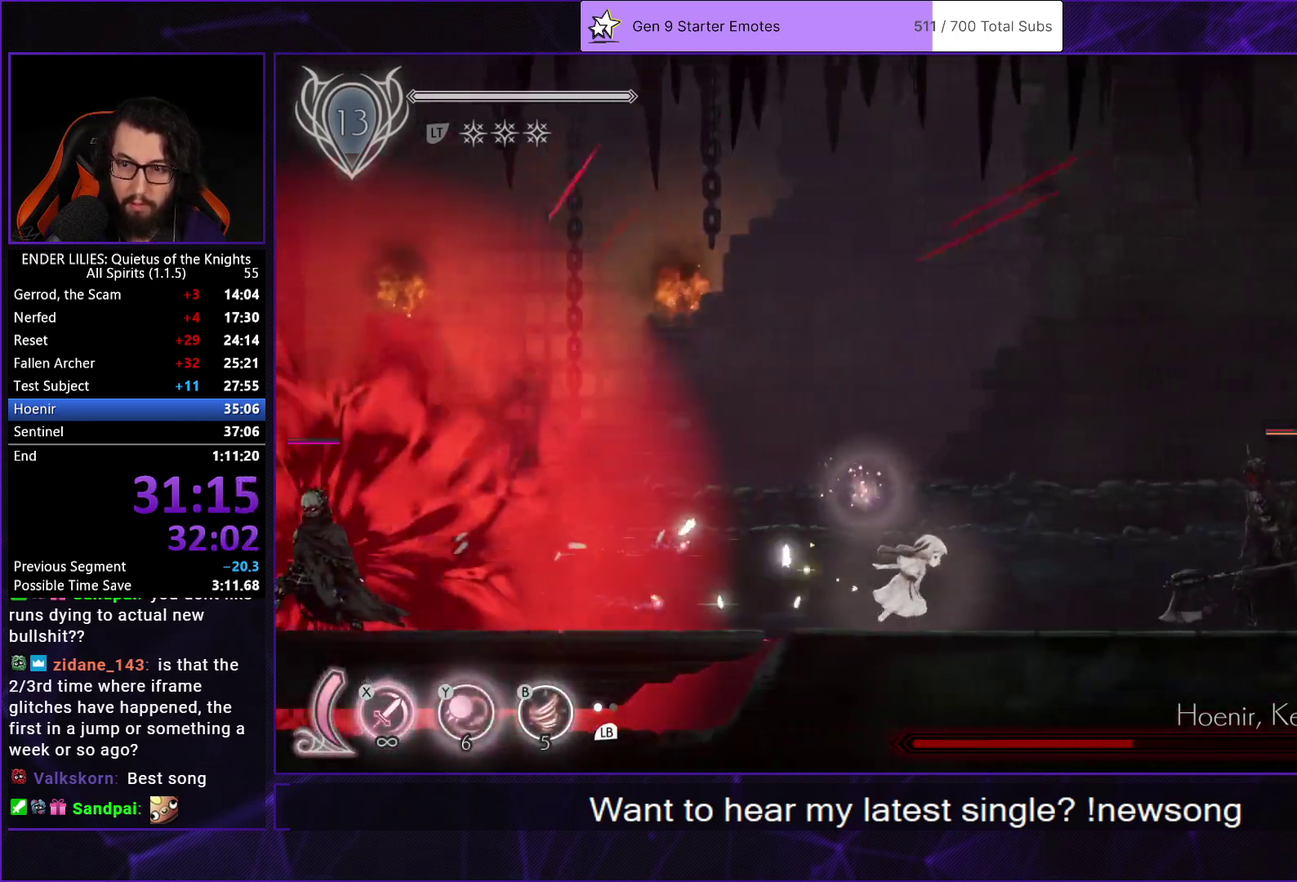
{"buttons": ["DPAD_RIGHT"], "left_stick": "center", "right_stick": "center", "events": []}
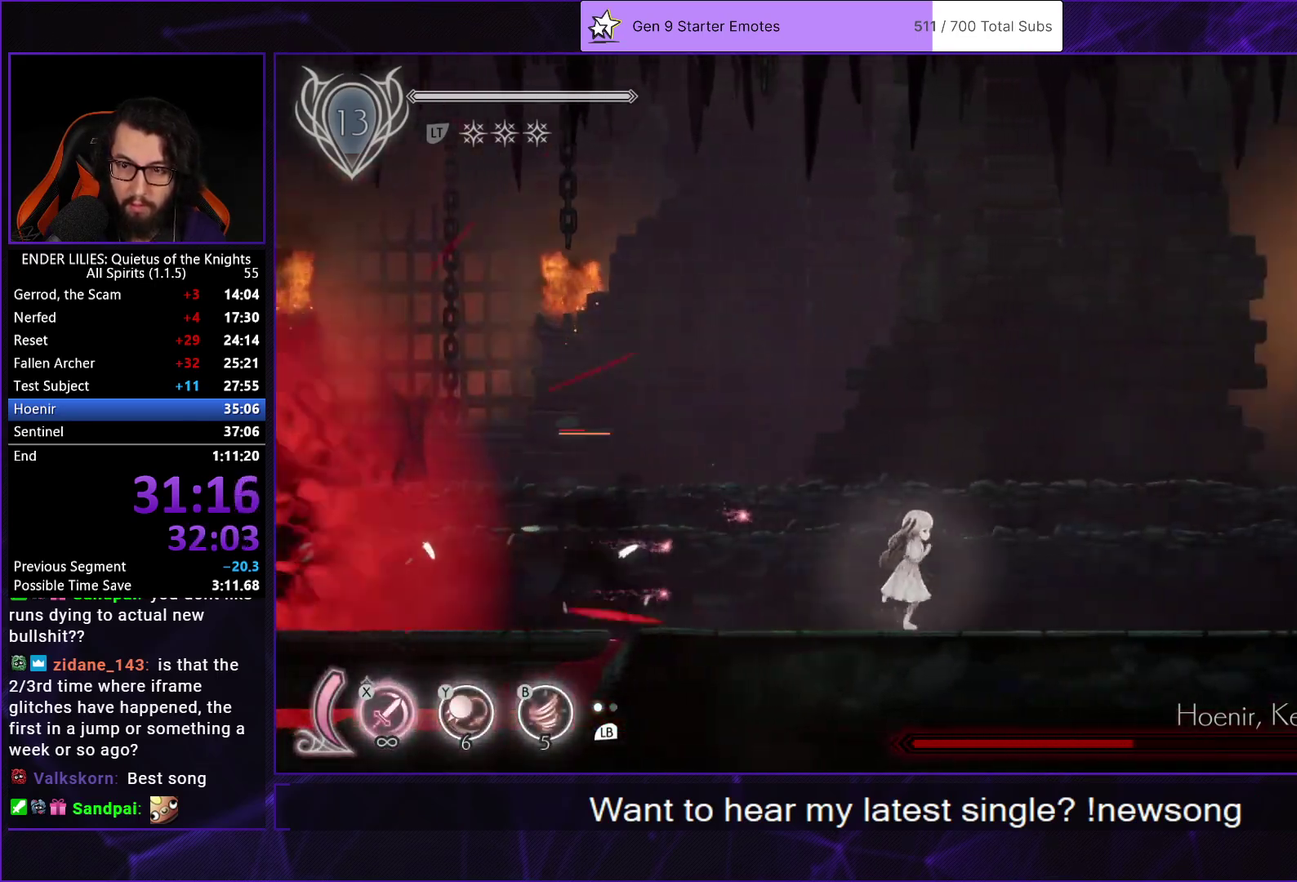
{"buttons": ["R1", "DPAD_LEFT"], "left_stick": "center", "right_stick": "center", "events": [[317, "DPAD_RIGHT", "up"], [350, "DPAD_LEFT", "down"], [450, "R1", "down"]]}
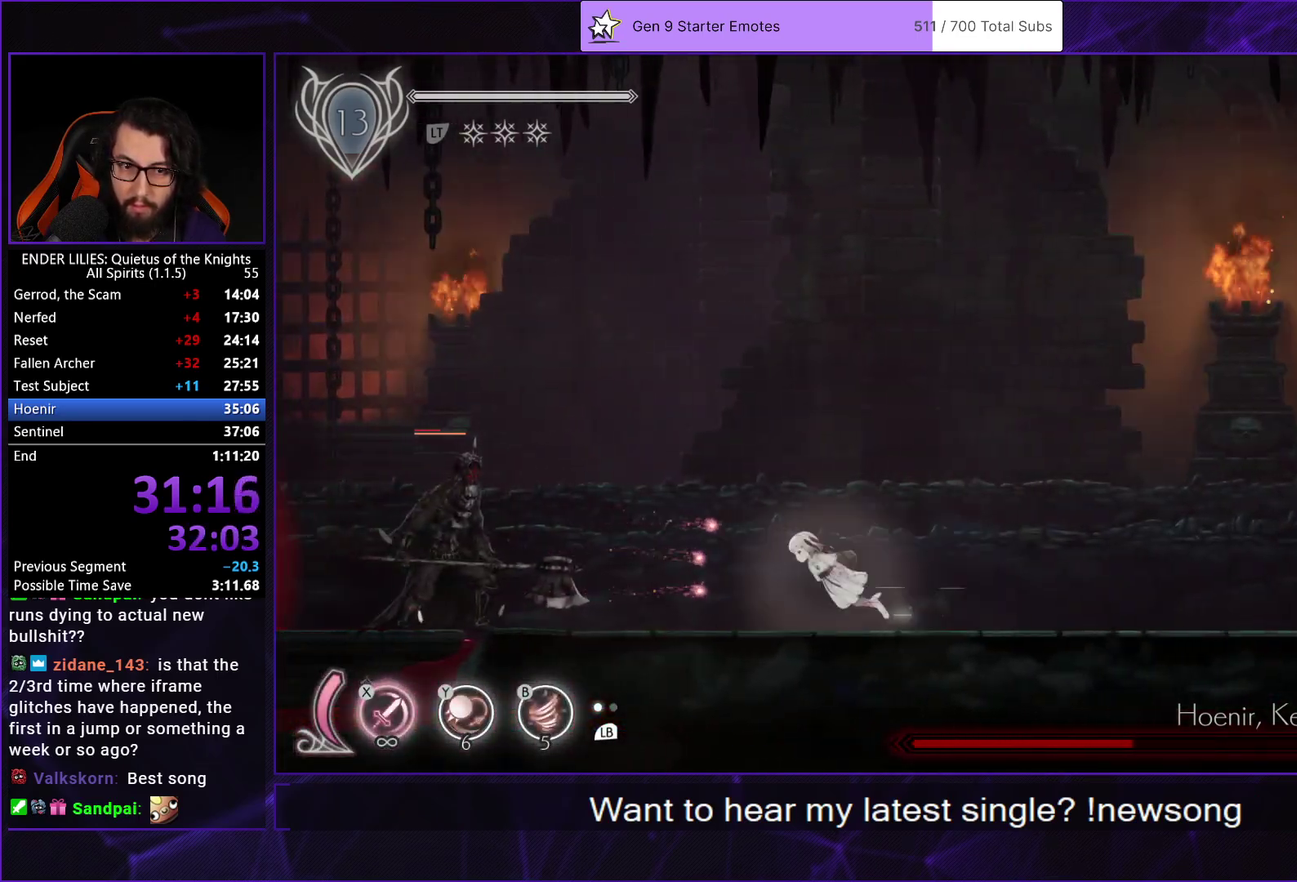
{"buttons": ["DPAD_RIGHT"], "left_stick": "center", "right_stick": "center", "events": [[67, "R1", "up"], [133, "X", "down"], [167, "DPAD_LEFT", "up"], [217, "X", "up"], [300, "X", "down"], [400, "X", "up"], [467, "DPAD_RIGHT", "down"]]}
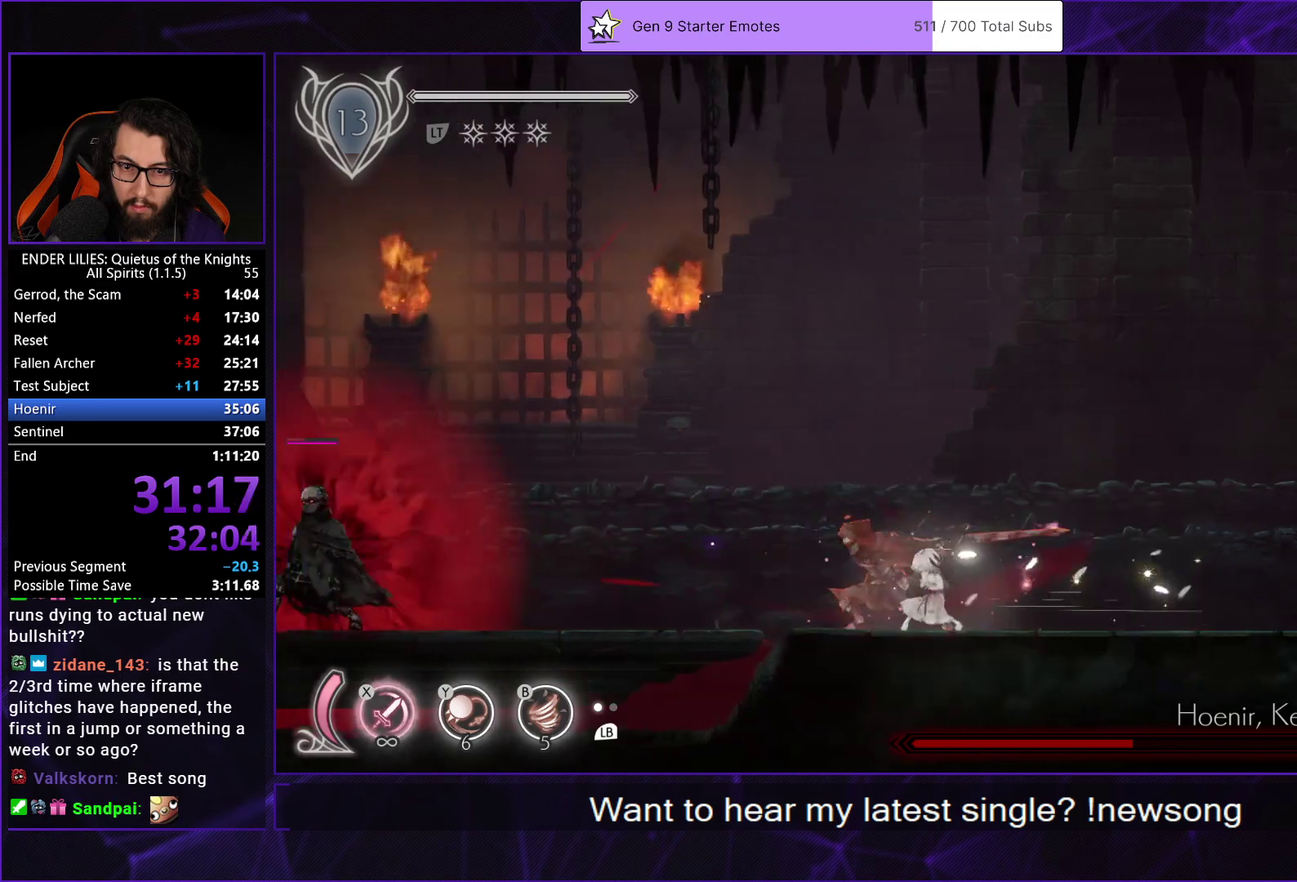
{"buttons": ["DPAD_RIGHT"], "left_stick": "center", "right_stick": "center", "events": [[50, "R1", "down"], [217, "R1", "up"]]}
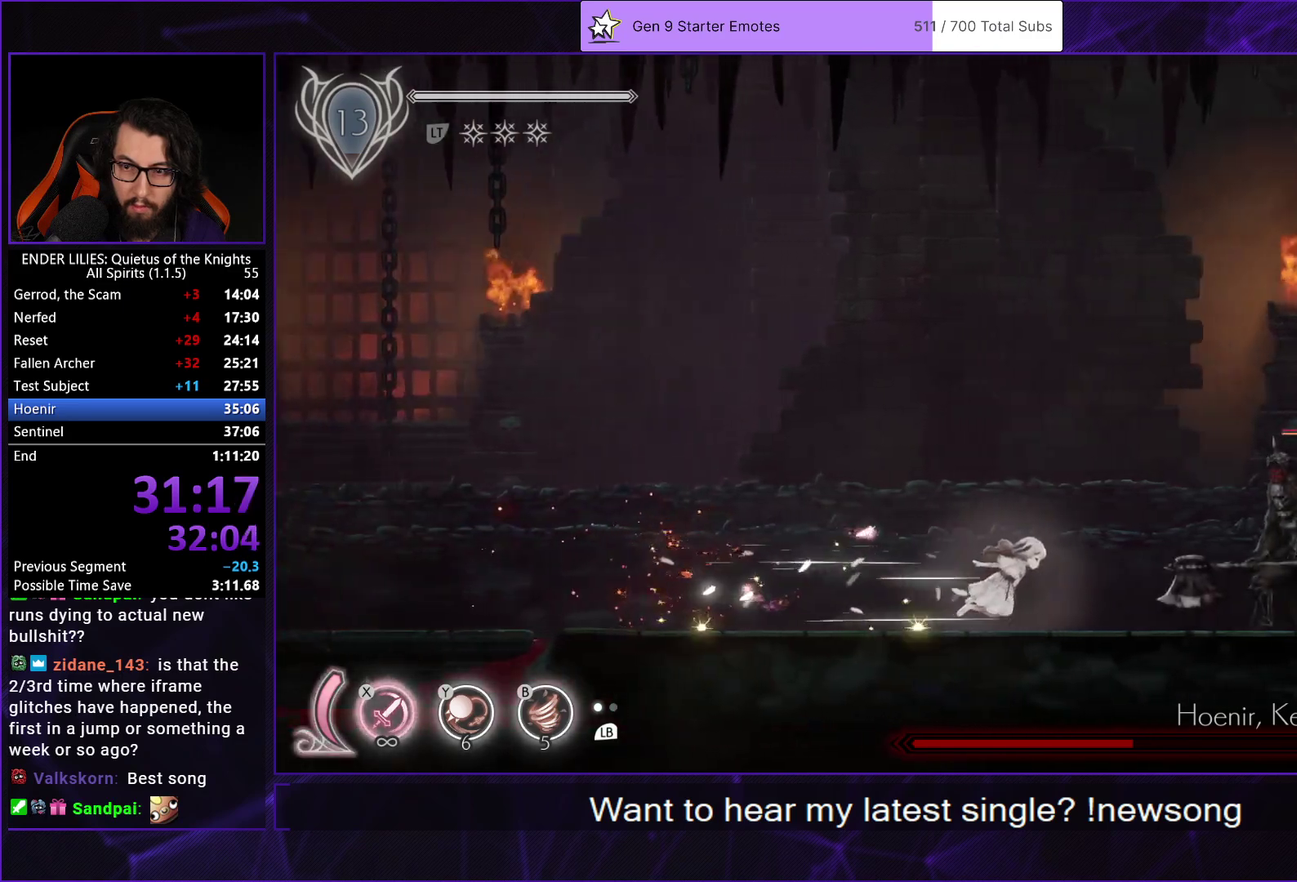
{"buttons": ["DPAD_RIGHT"], "left_stick": "center", "right_stick": "center", "events": [[100, "X", "down"], [217, "X", "up"], [283, "X", "down"], [367, "X", "up"], [433, "X", "down"], [500, "X", "up"]]}
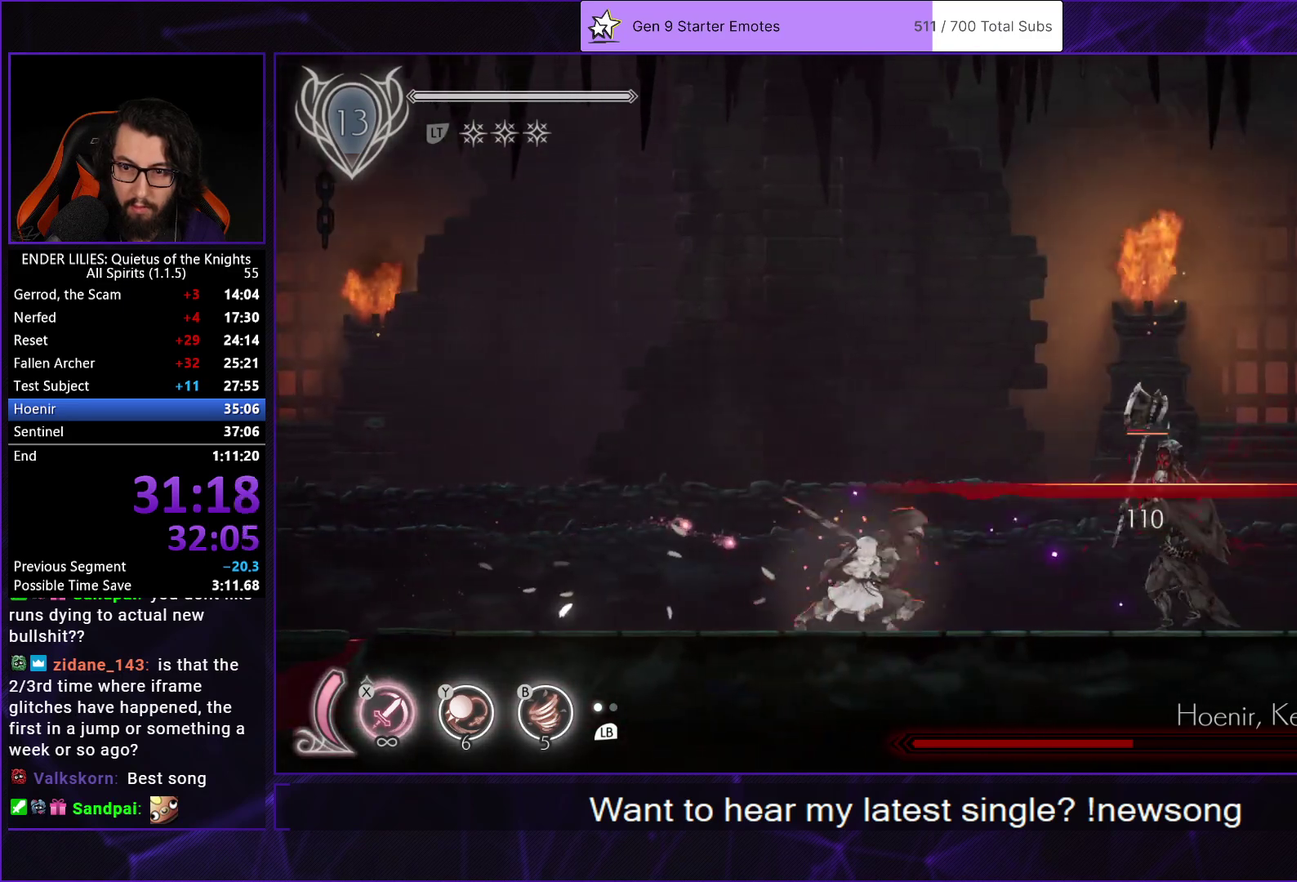
{"buttons": ["DPAD_RIGHT"], "left_stick": "center", "right_stick": "center", "events": [[83, "X", "down"], [167, "X", "up"], [233, "X", "down"], [317, "X", "up"], [400, "X", "down"], [500, "X", "up"]]}
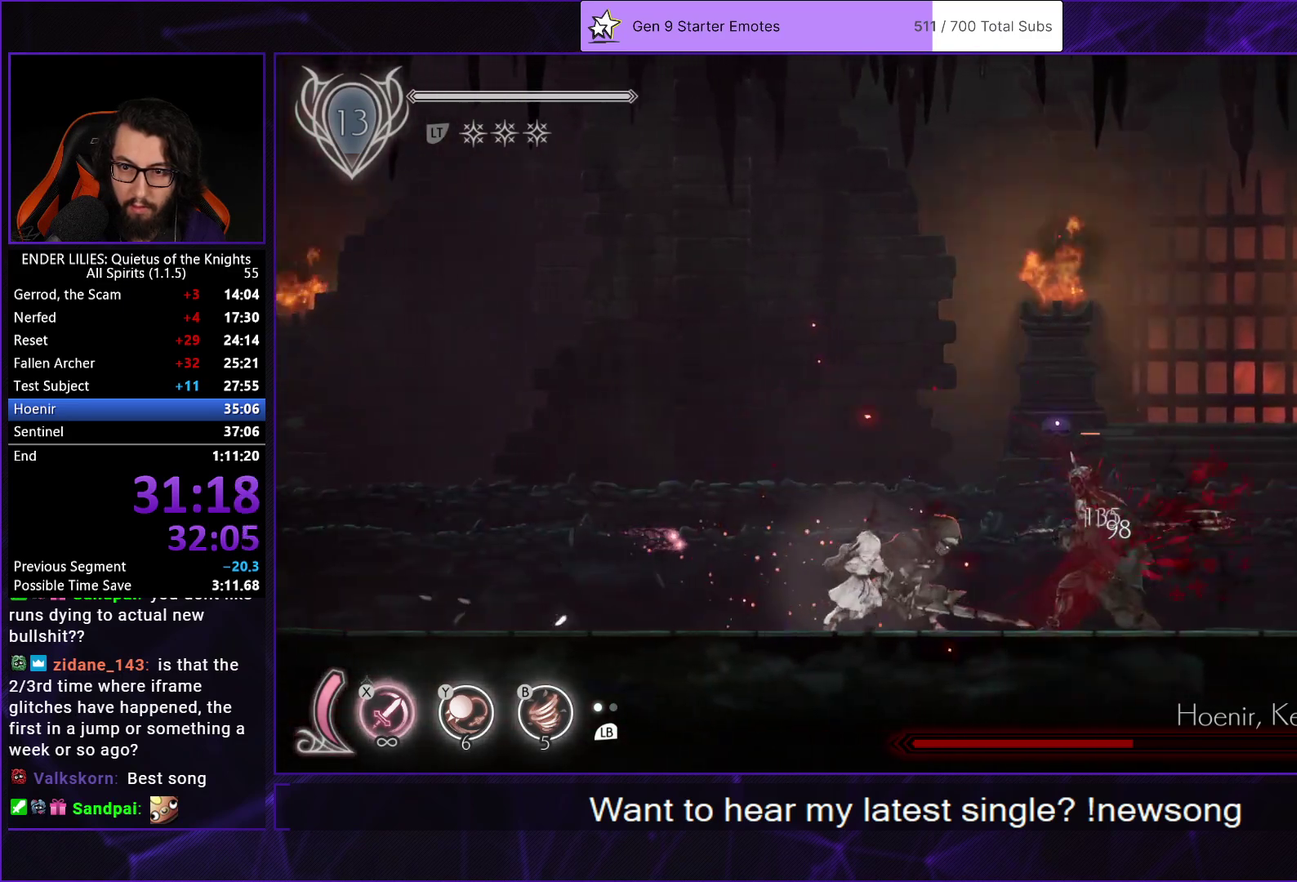
{"buttons": ["DPAD_RIGHT"], "left_stick": "center", "right_stick": "center", "events": [[267, "R1", "down"], [500, "R1", "up"]]}
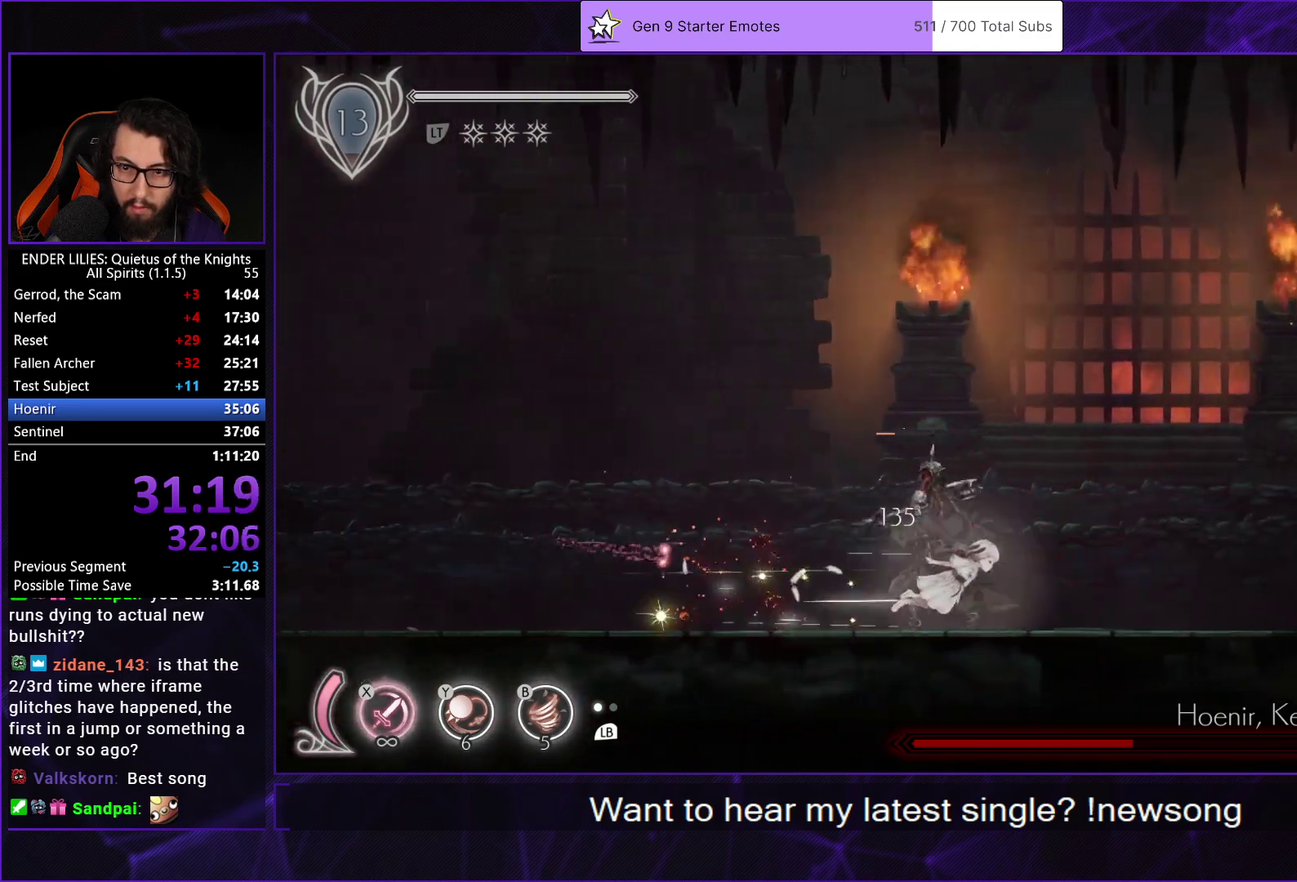
{"buttons": ["R1", "DPAD_LEFT"], "left_stick": "center", "right_stick": "center", "events": [[100, "DPAD_RIGHT", "up"], [117, "DPAD_LEFT", "down"], [150, "X", "down"], [233, "DPAD_LEFT", "up"], [250, "X", "up"], [467, "R1", "down"], [483, "DPAD_LEFT", "down"]]}
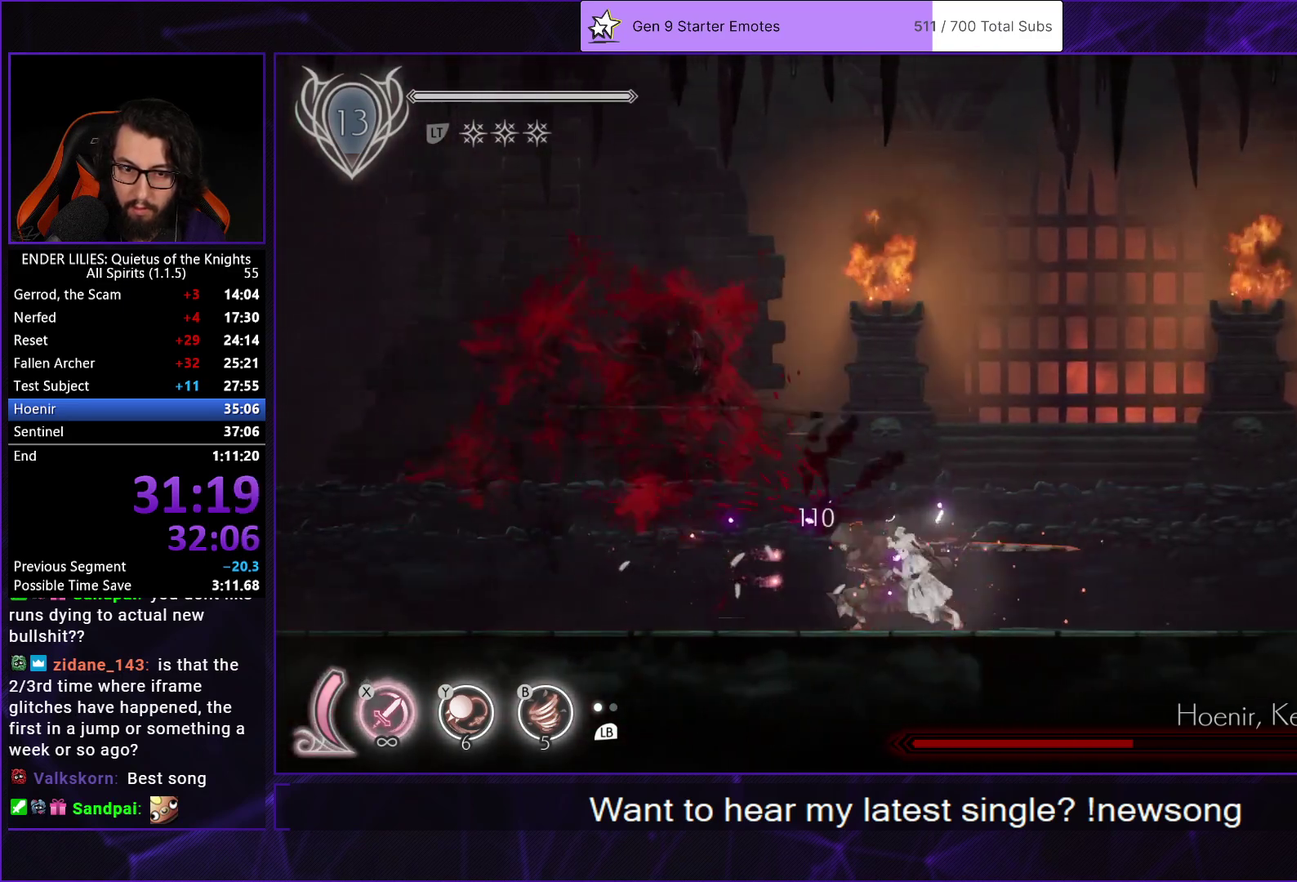
{"buttons": ["DPAD_LEFT"], "left_stick": "center", "right_stick": "down-left", "events": [[100, "R1", "up"], [267, "right_stick", "down-left"]]}
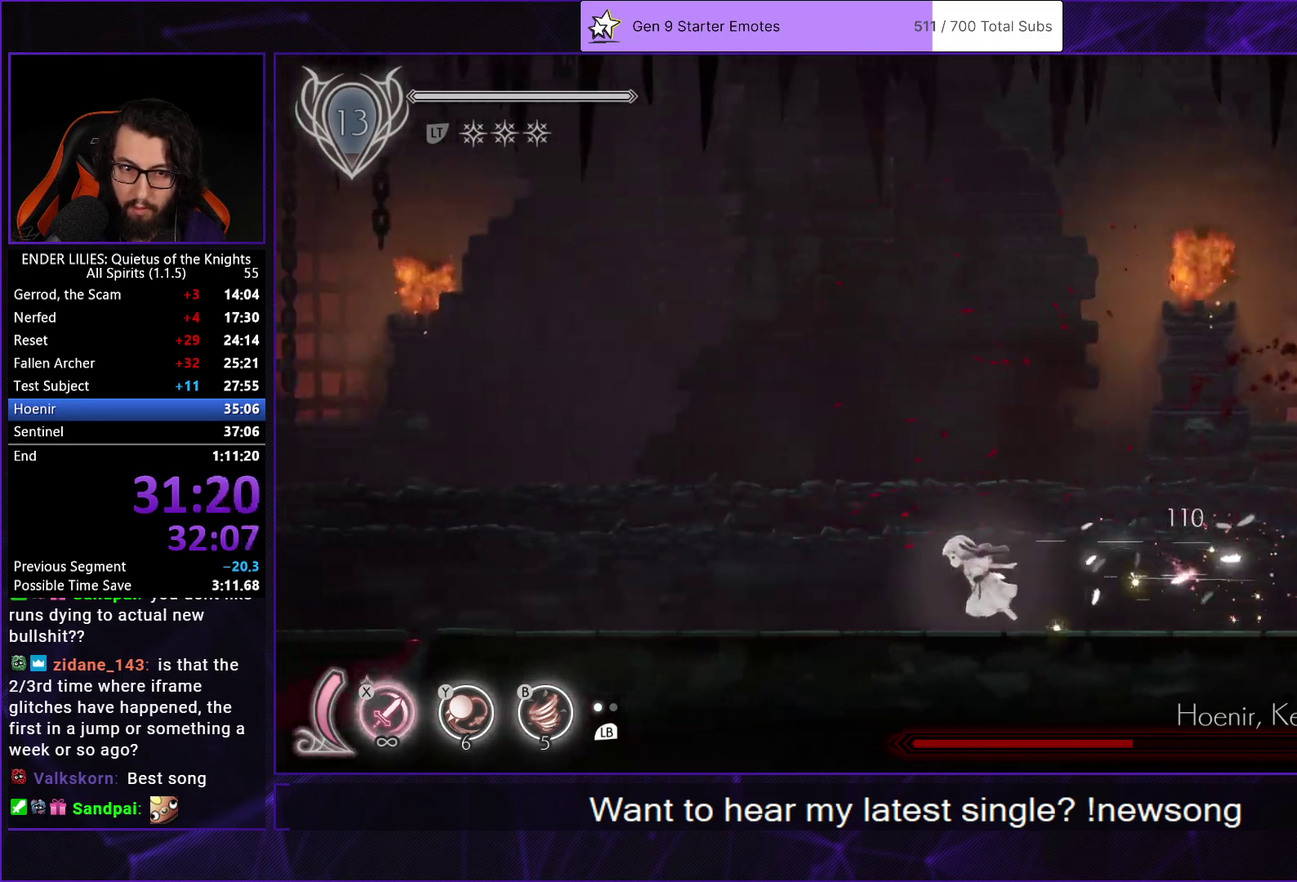
{"buttons": ["L1", "DPAD_LEFT"], "left_stick": "center", "right_stick": "center", "events": [[167, "right_stick", "center"], [483, "L1", "down"]]}
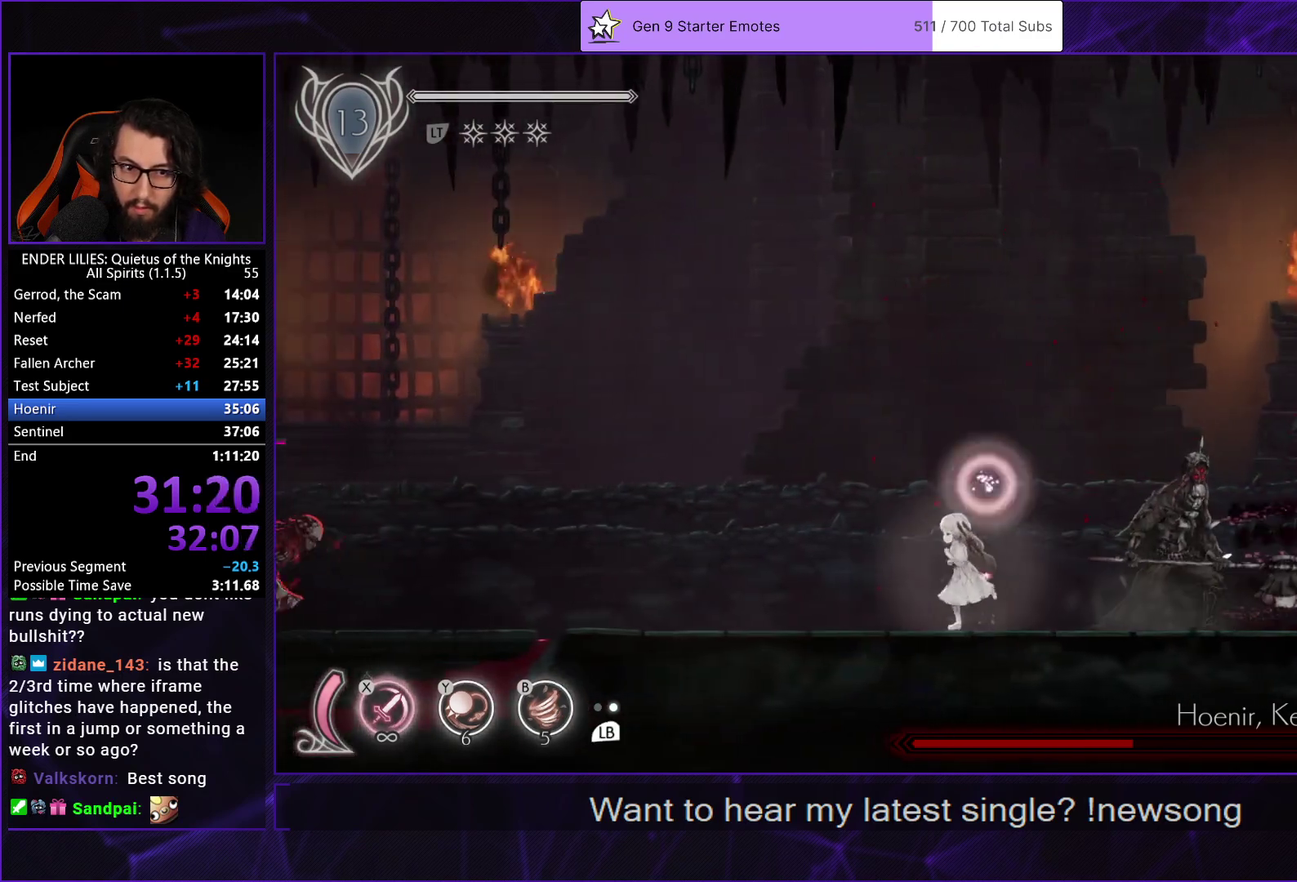
{"buttons": ["DPAD_RIGHT"], "left_stick": "center", "right_stick": "center", "events": [[100, "L1", "up"], [183, "A", "down"], [267, "A", "up"], [283, "DPAD_LEFT", "up"], [317, "DPAD_RIGHT", "down"]]}
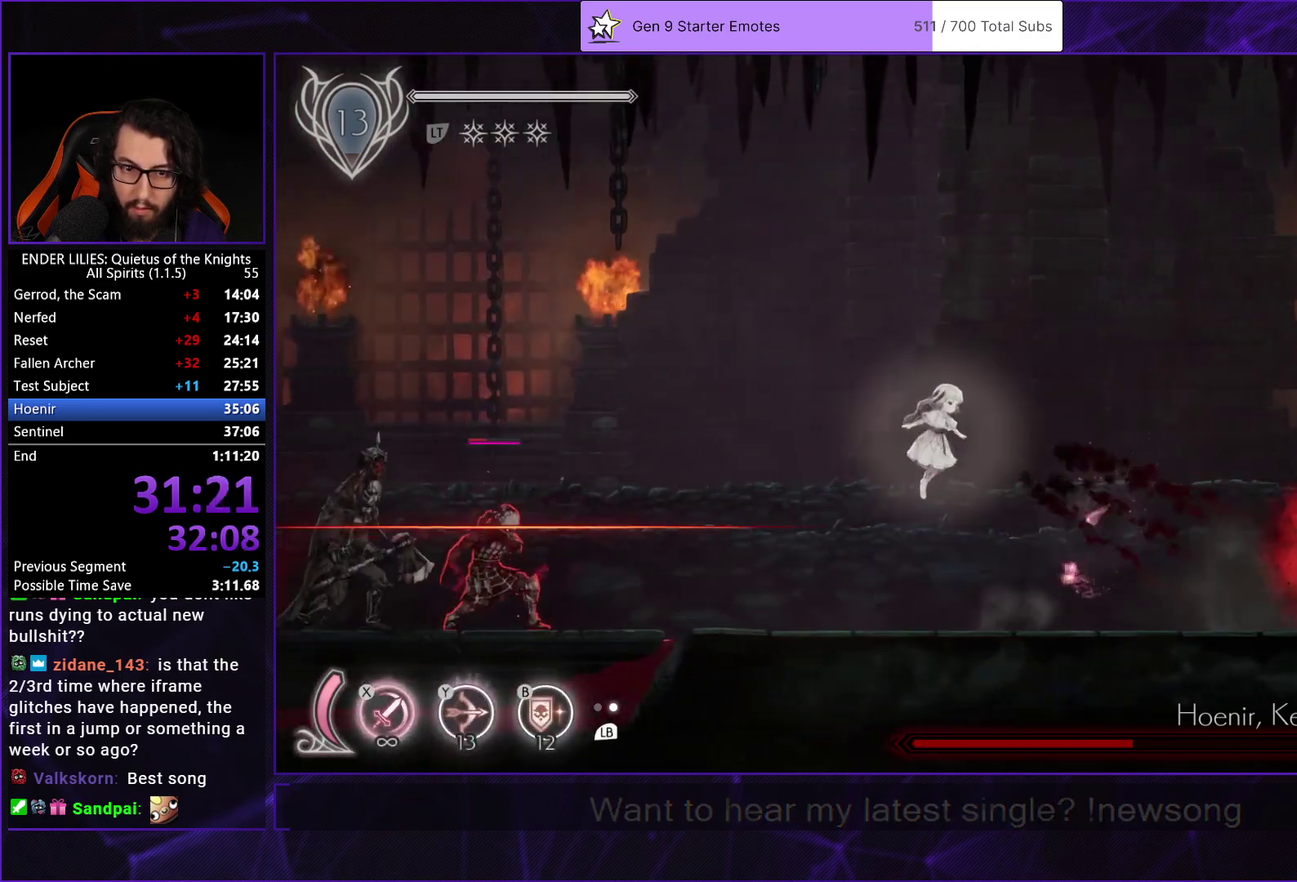
{"buttons": ["A", "DPAD_LEFT"], "left_stick": "center", "right_stick": "center", "events": [[117, "L1", "down"], [267, "L1", "up"], [433, "A", "down"], [467, "DPAD_RIGHT", "up"], [500, "DPAD_LEFT", "down"]]}
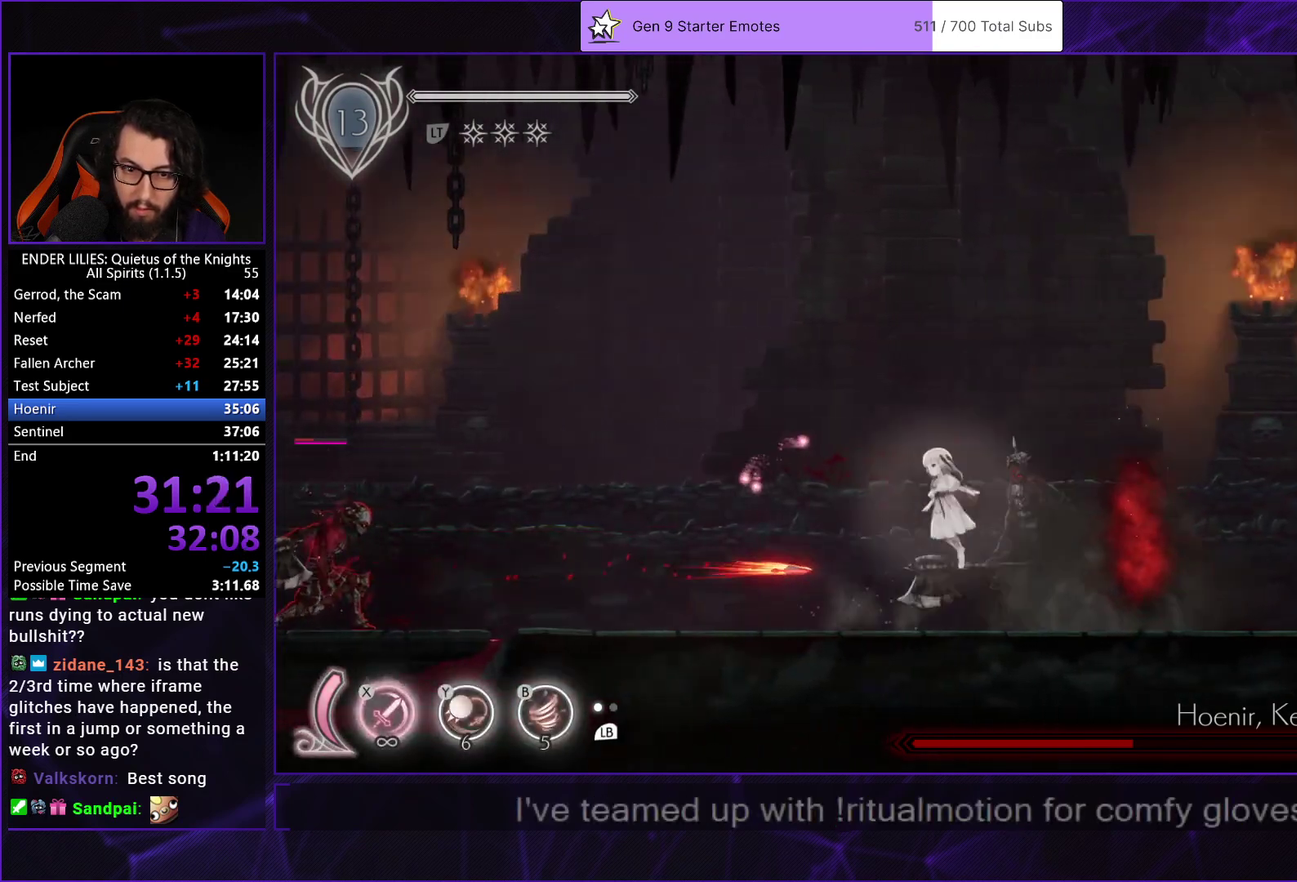
{"buttons": ["DPAD_RIGHT"], "left_stick": "center", "right_stick": "center", "events": [[117, "A", "up"], [267, "L1", "down"], [400, "DPAD_LEFT", "up"], [400, "L1", "up"], [500, "DPAD_RIGHT", "down"]]}
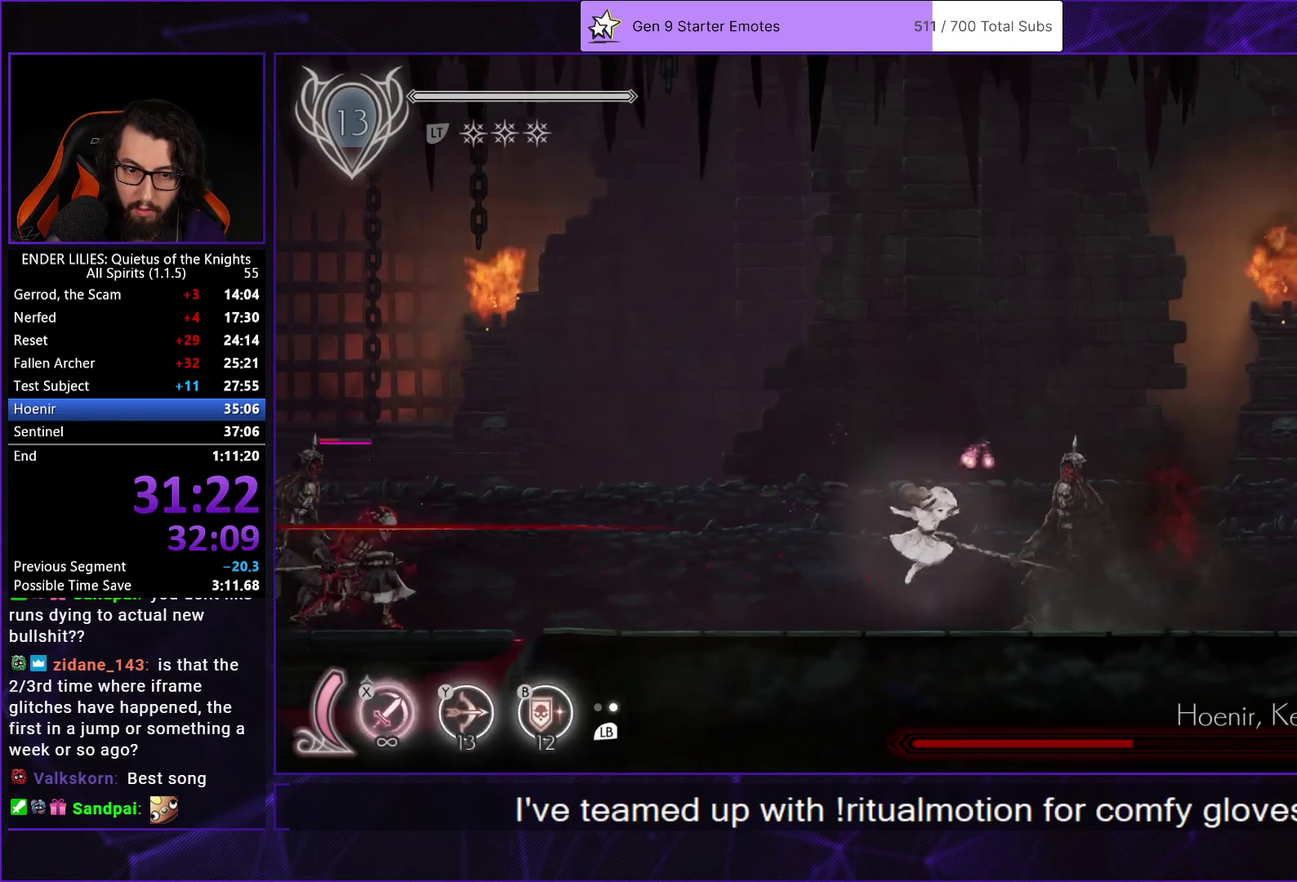
{"buttons": ["A", "DPAD_LEFT"], "left_stick": "center", "right_stick": "center", "events": [[283, "DPAD_RIGHT", "up"], [367, "DPAD_LEFT", "down"], [433, "A", "down"]]}
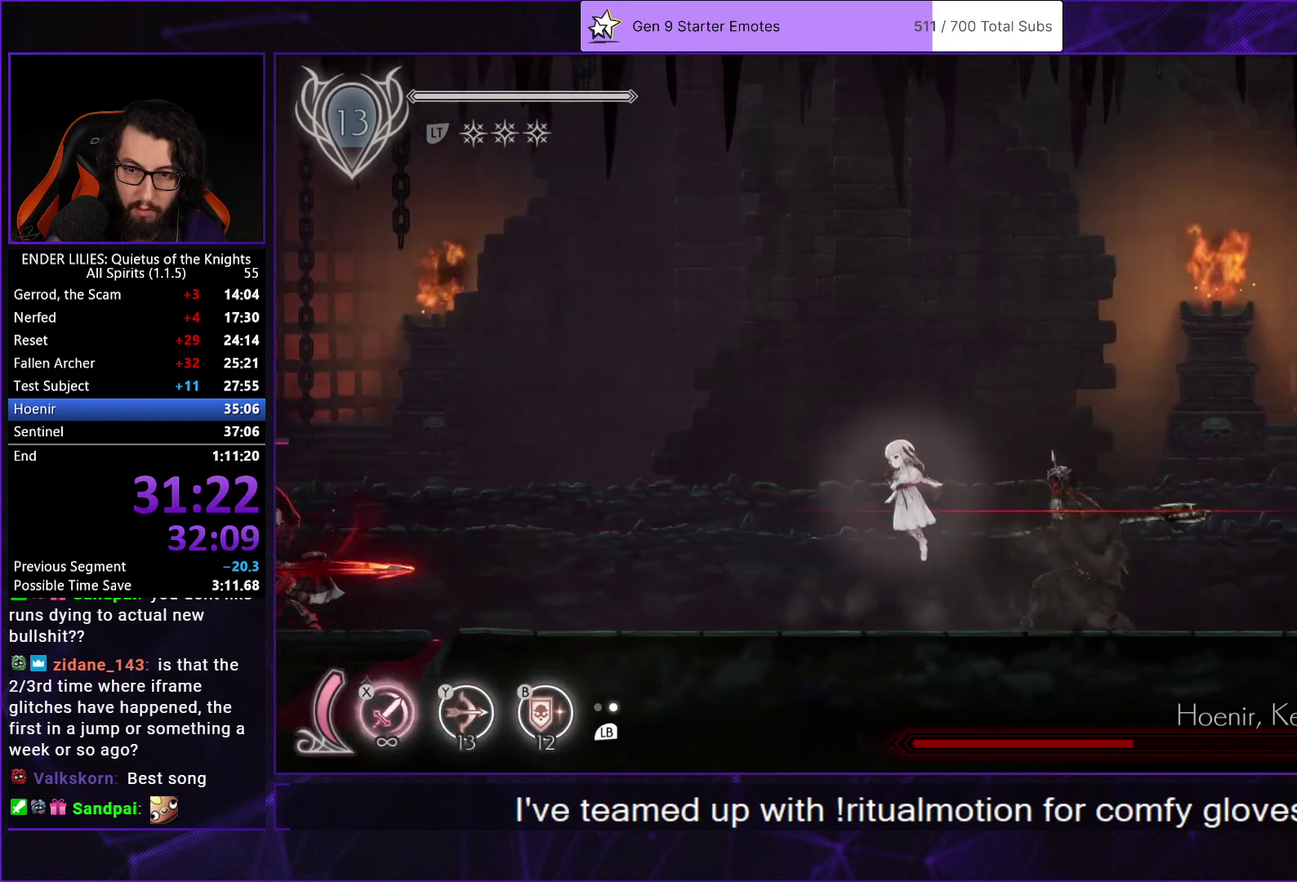
{"buttons": ["A", "DPAD_LEFT"], "left_stick": "center", "right_stick": "center", "events": [[117, "A", "up"], [317, "A", "down"], [317, "DPAD_LEFT", "up"], [483, "DPAD_LEFT", "down"]]}
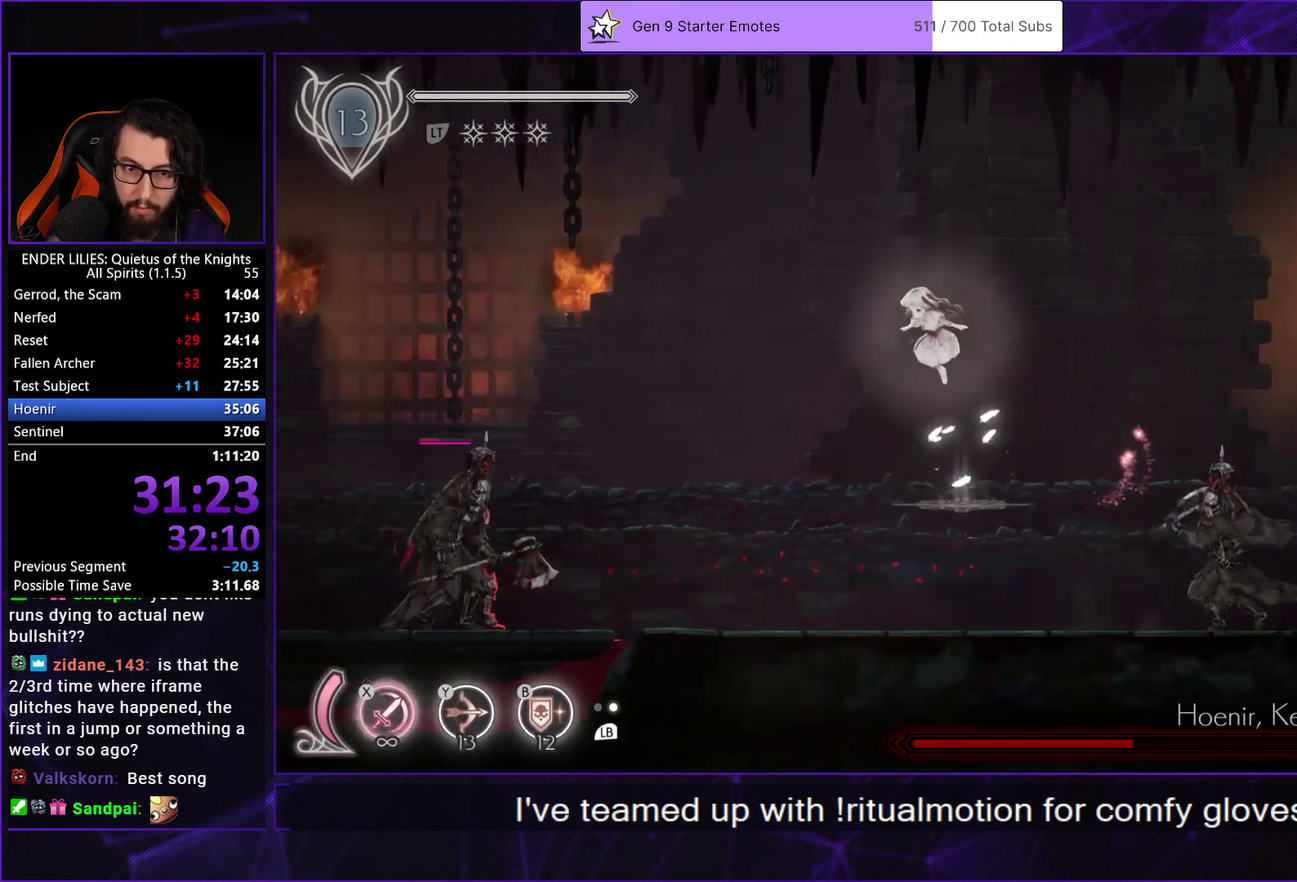
{"buttons": ["B", "DPAD_LEFT"], "left_stick": "center", "right_stick": "center", "events": [[100, "A", "up"], [283, "B", "down"], [417, "B", "up"], [483, "B", "down"]]}
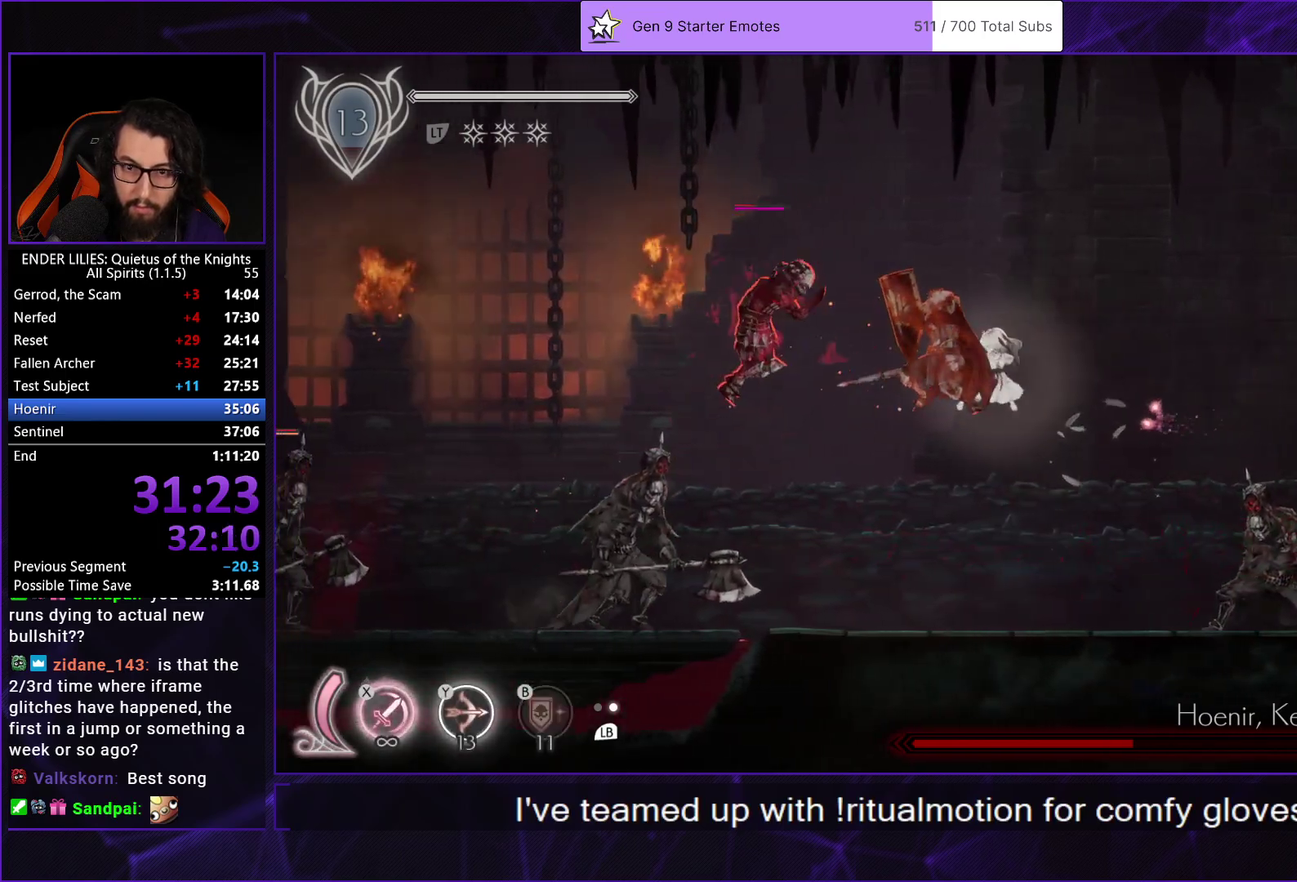
{"buttons": [], "left_stick": "center", "right_stick": "center", "events": [[100, "DPAD_LEFT", "up"], [150, "B", "up"]]}
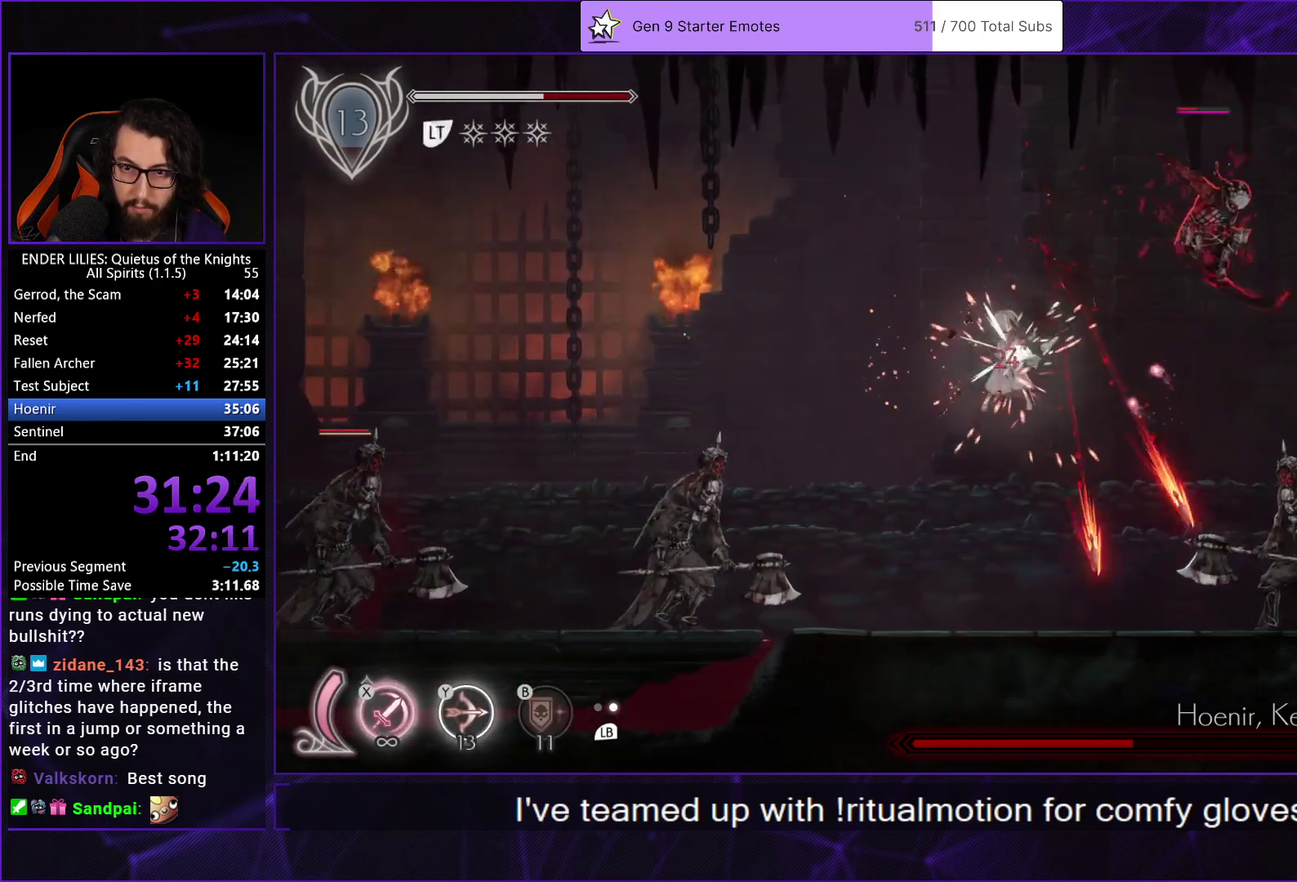
{"buttons": ["DPAD_RIGHT"], "left_stick": "center", "right_stick": "center", "events": [[217, "L1", "down"], [233, "DPAD_RIGHT", "down"], [350, "L1", "up"]]}
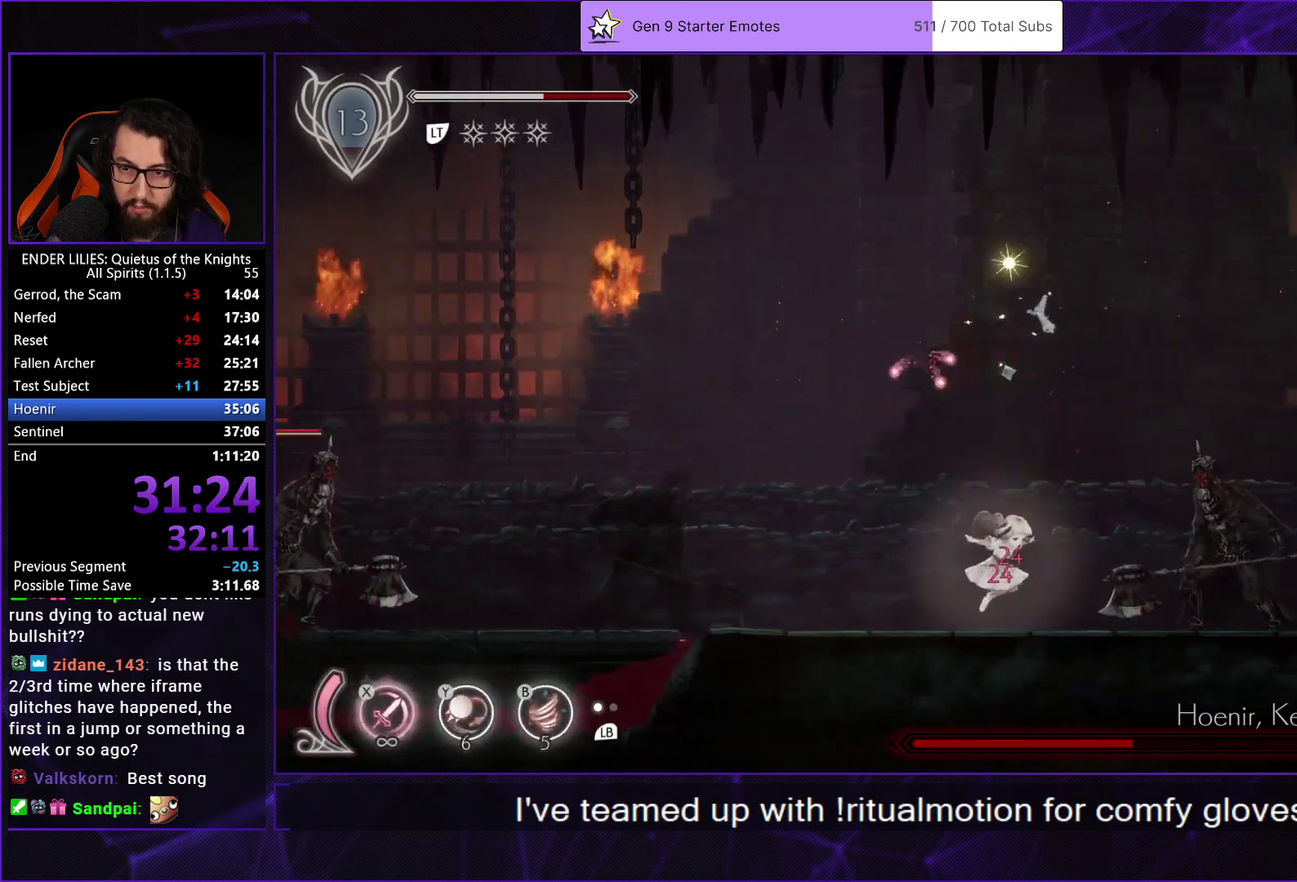
{"buttons": ["B", "Y", "DPAD_RIGHT"], "left_stick": "center", "right_stick": "center", "events": [[467, "Y", "down"], [500, "B", "down"]]}